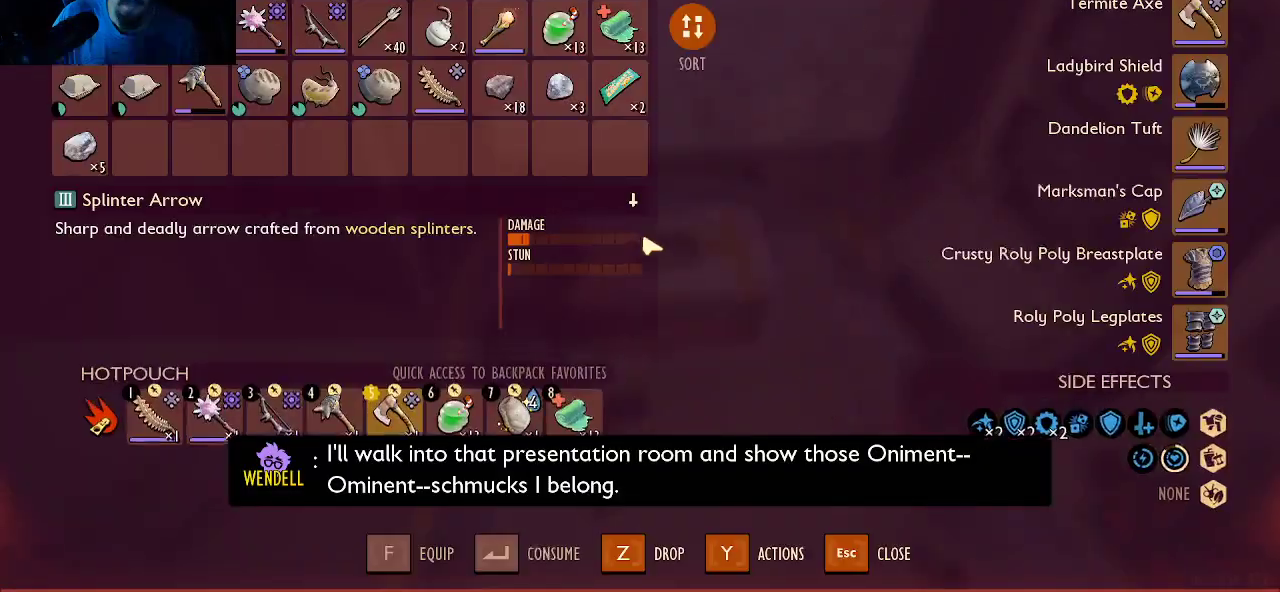
Gameplay with keyboard and mouse; each line is a JSON object with the keys and mouse buttons held at the frame after it. "events" lists presses ("down") and releases ("up") of "1", "2", "3", "4", "5", "a", "alt", "c", "caps_lock", "ctrl", "d", "e", "f", "g", "q", "r", "s", "shift", "space", "t", "tab", "v", "w", "x", "z", "mouse_left", "mouse_wheel" and "mouse_right" between this image and that frame as [ms after this image, input, new state], when the widget could be followed in between. "mouse_left", "mouse_wheel", "mouse_right" = the "left", "wheel", "right" buttons of the "mouse" list. No other keys are recorded. "wheel" means that the mouse wheel is clicked or scrolled. "mouse_move" is the direction in which the mouse moves at that frame (one of eight, or "still"), when it could be read.
{"keys": [], "mouse": [], "mouse_move": "left", "events": []}
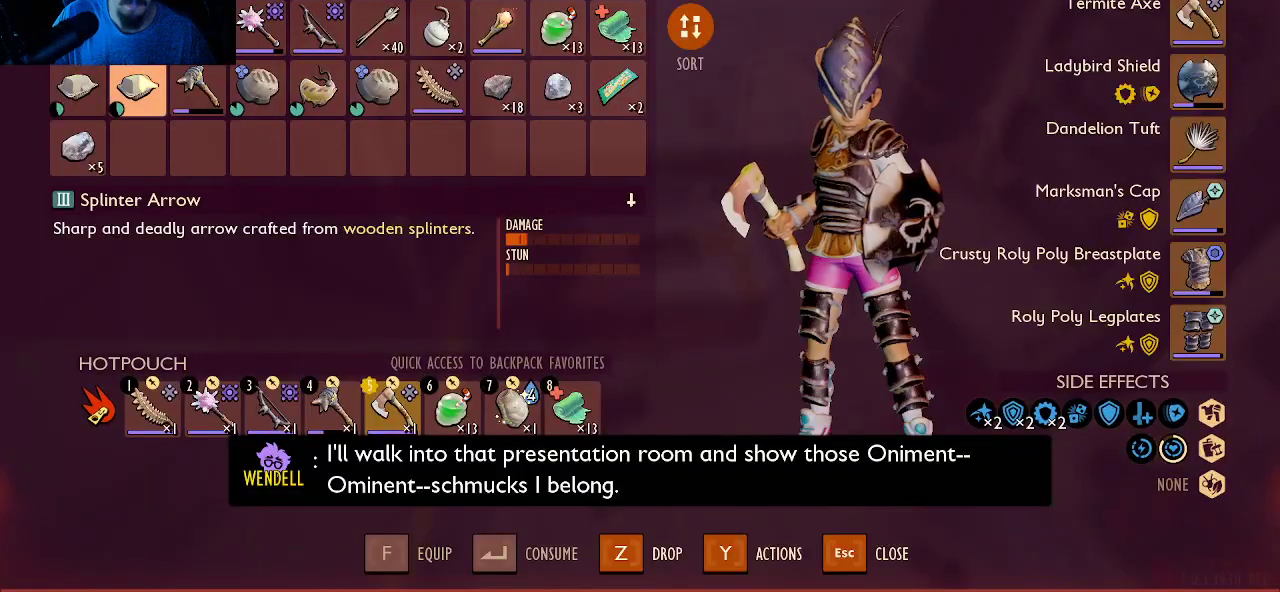
{"keys": [], "mouse": [], "mouse_move": "still", "events": [[66, "mouse_left", "down"], [166, "mouse_left", "up"], [250, "mouse_left", "down"], [350, "mouse_left", "up"]]}
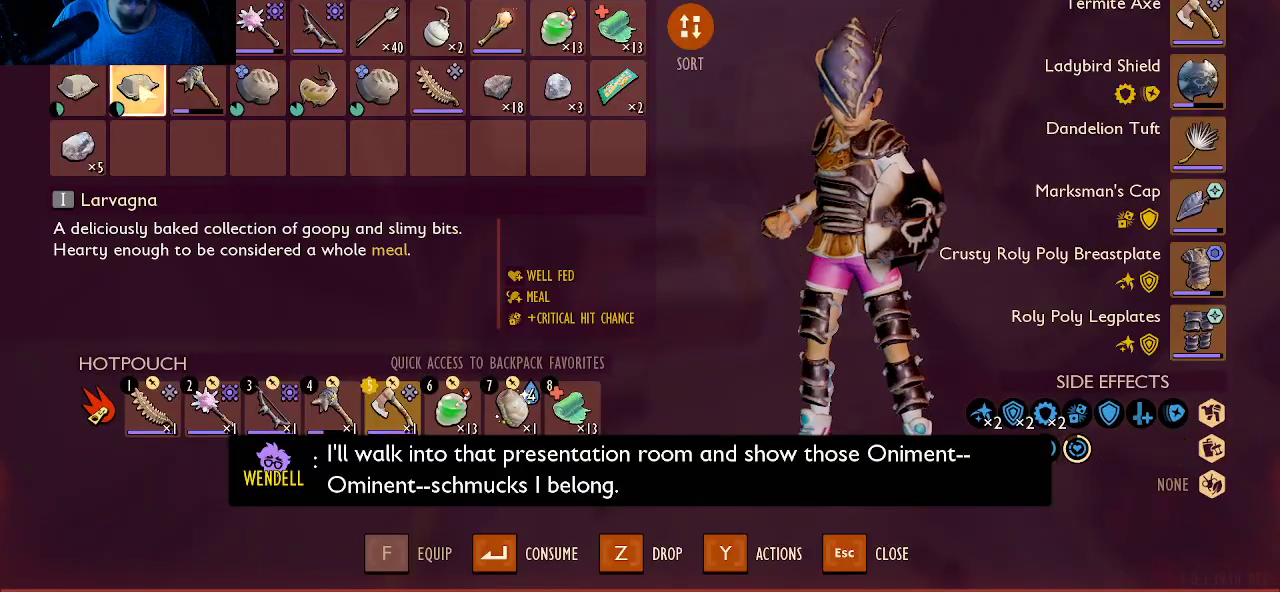
{"keys": [], "mouse": [], "mouse_move": "up", "events": []}
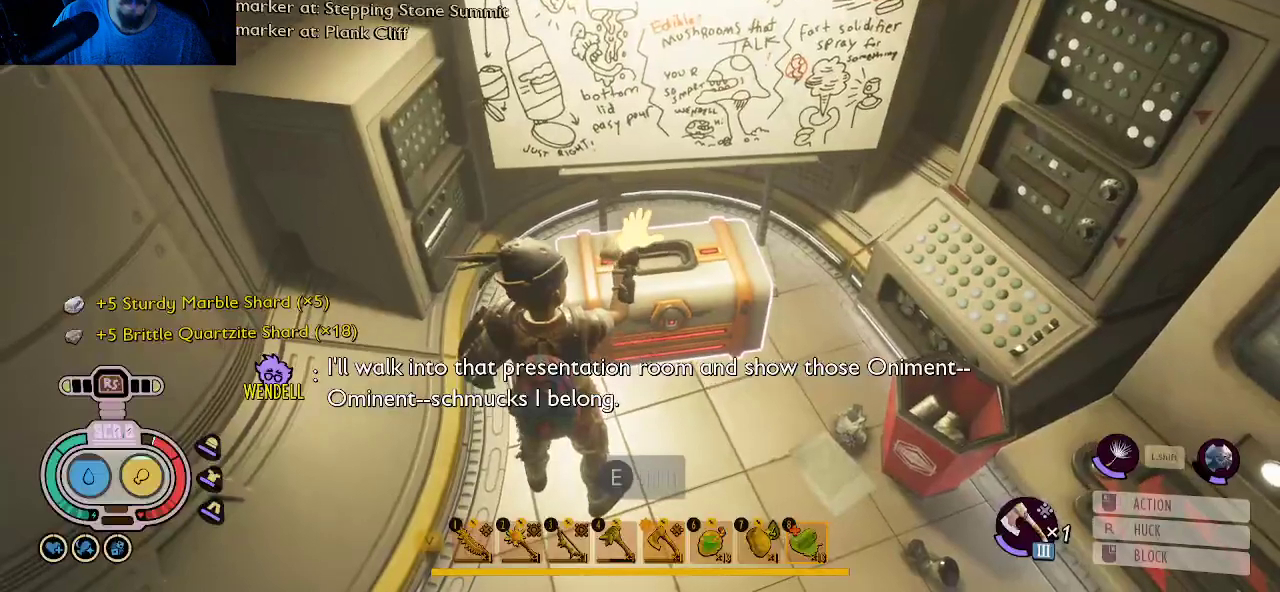
{"keys": [], "mouse": [], "mouse_move": "up", "events": []}
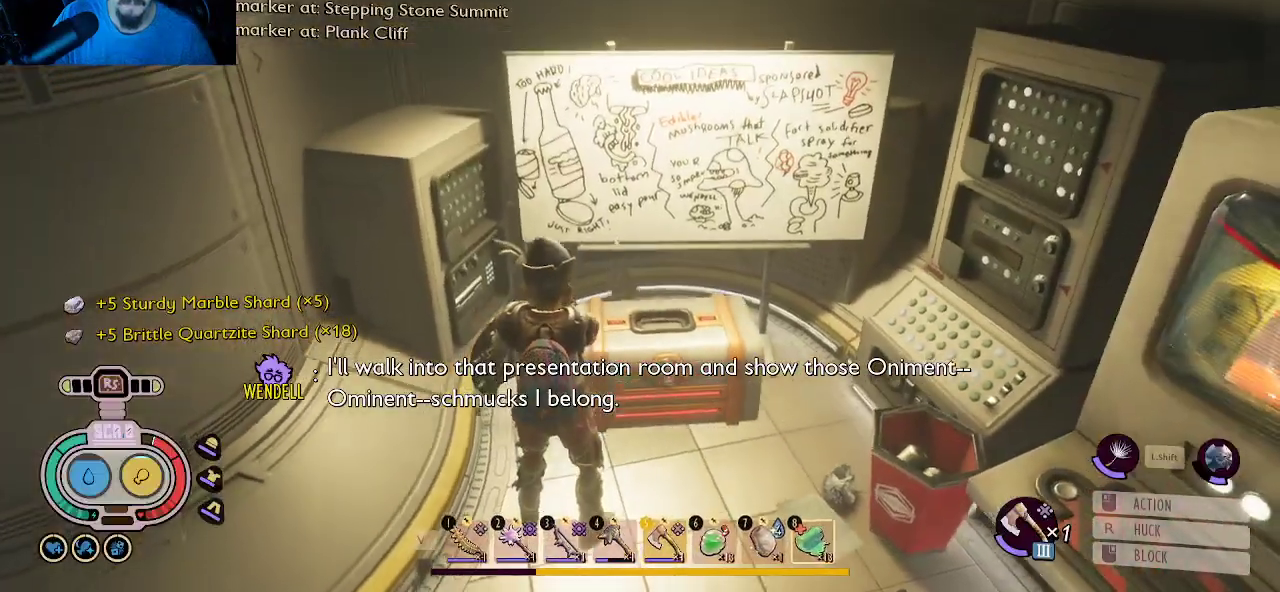
{"keys": [], "mouse": [], "mouse_move": "still", "events": []}
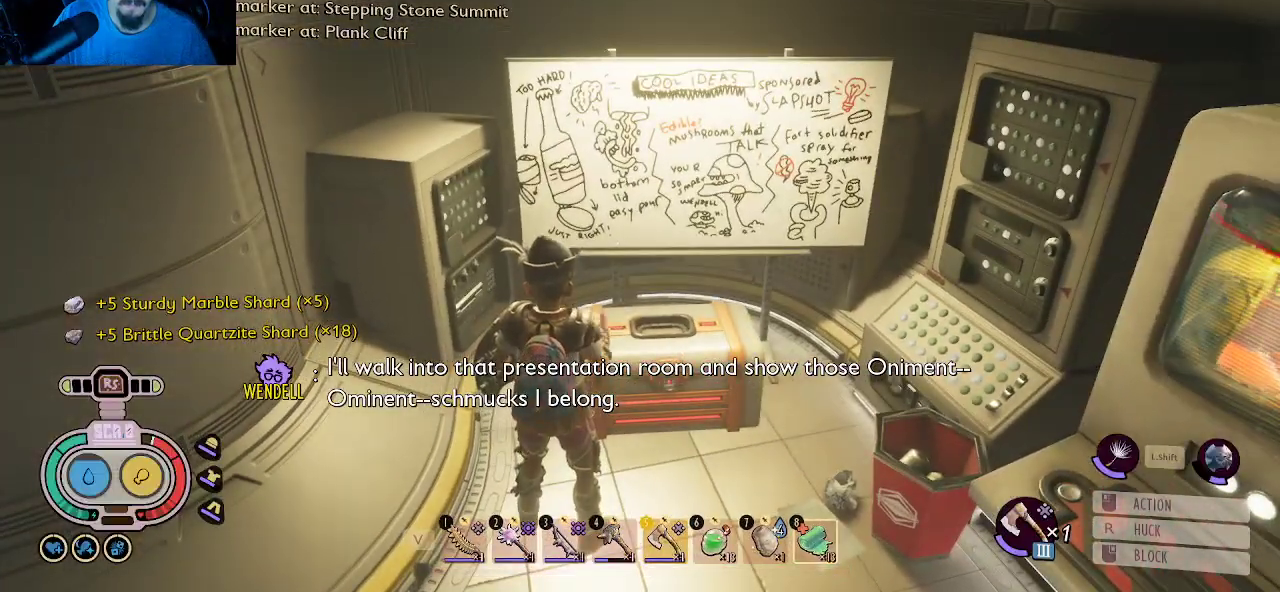
{"keys": [], "mouse": [], "mouse_move": "still", "events": []}
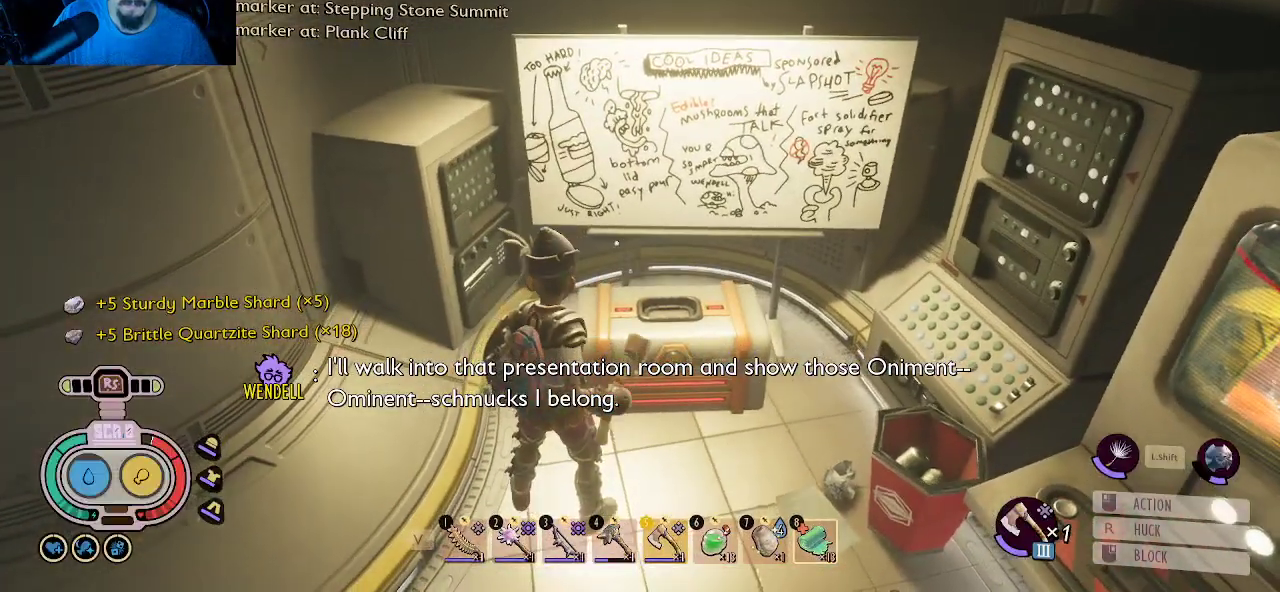
{"keys": [], "mouse": [], "mouse_move": "still", "events": []}
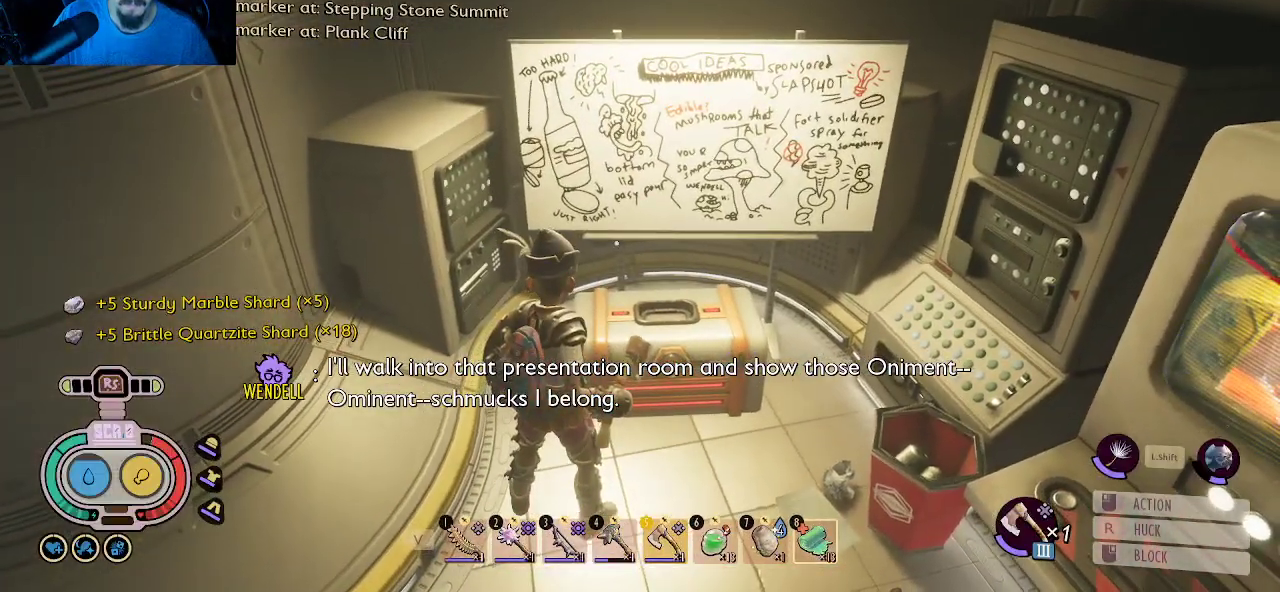
{"keys": ["a", "s"], "mouse": [], "mouse_move": "still", "events": [[250, "s", "down"], [400, "a", "down"]]}
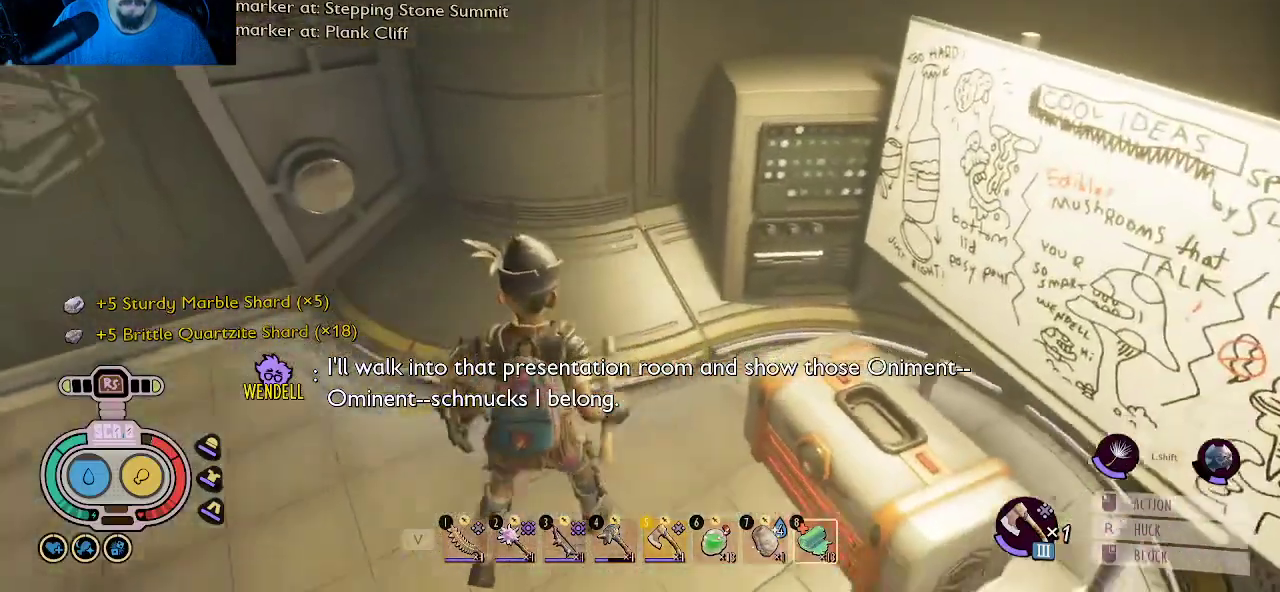
{"keys": [], "mouse": [], "mouse_move": "still", "events": [[316, "a", "up"], [450, "s", "up"]]}
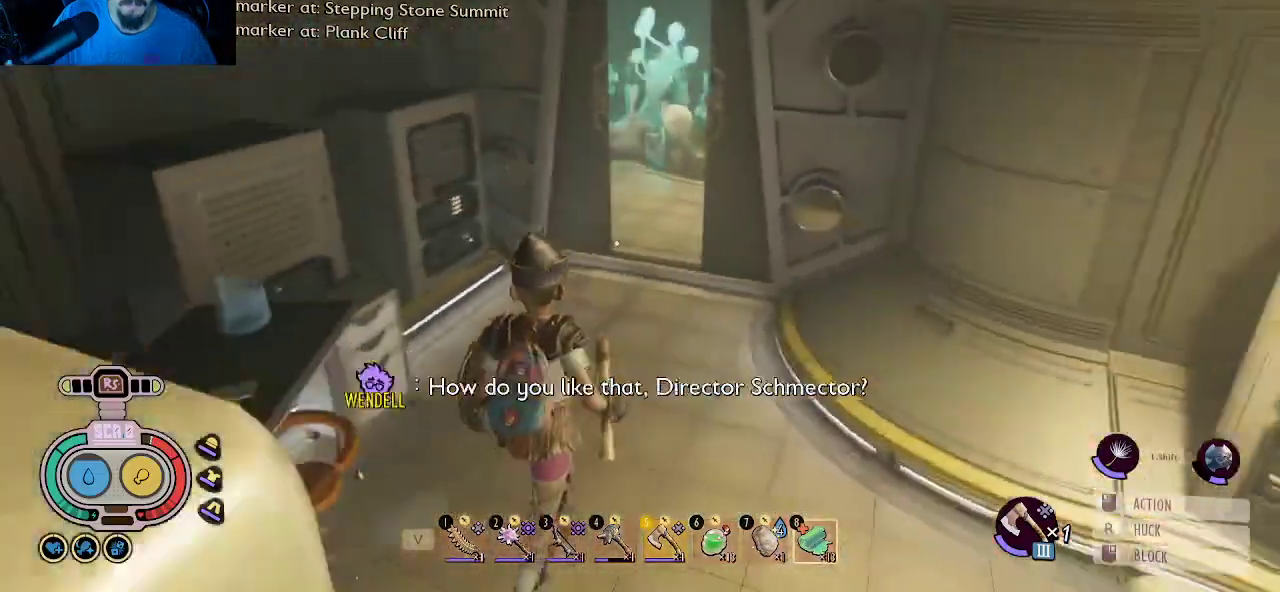
{"keys": ["w"], "mouse": [], "mouse_move": "up-right", "events": [[183, "w", "down"]]}
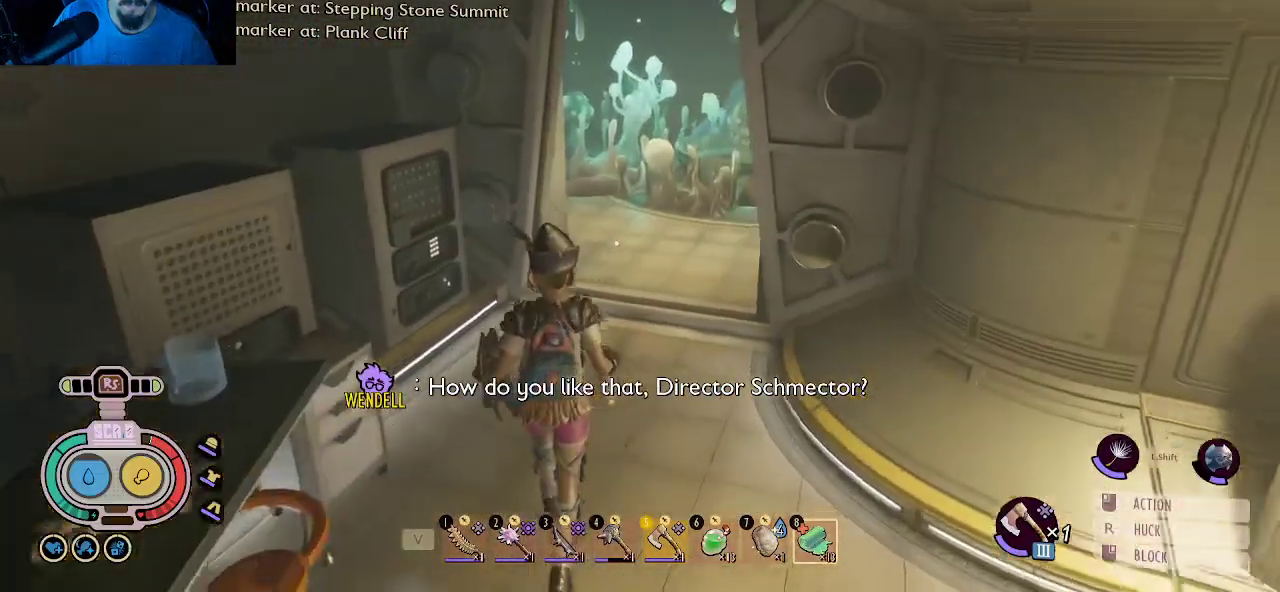
{"keys": [], "mouse": [], "mouse_move": "still", "events": [[66, "w", "up"]]}
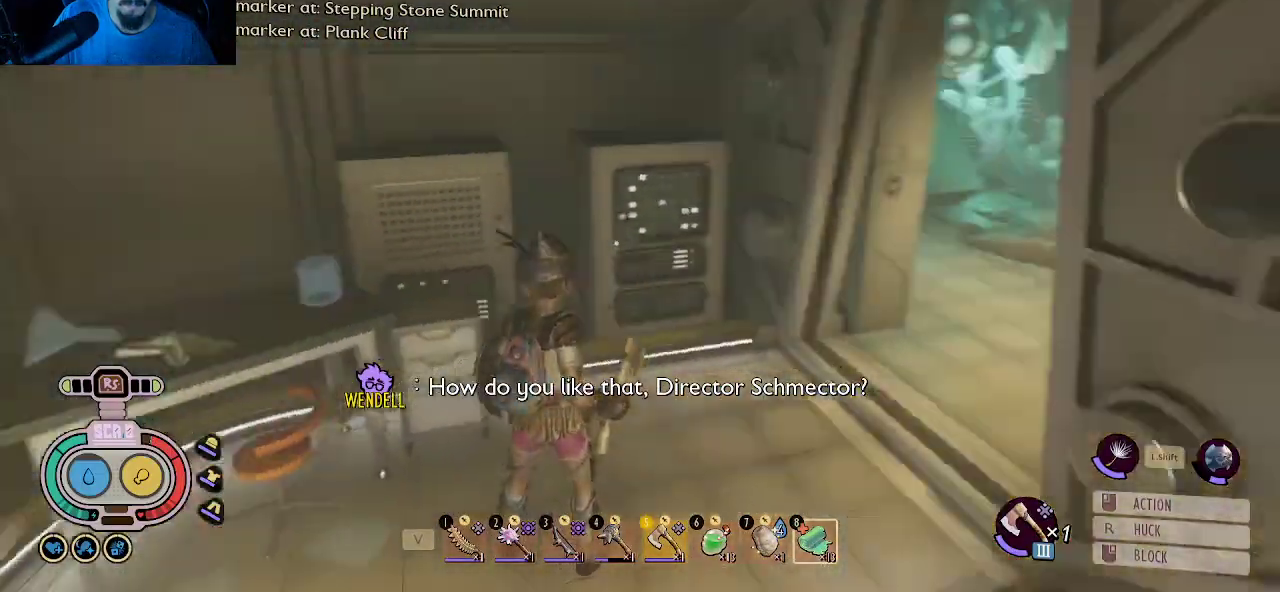
{"keys": [], "mouse": [], "mouse_move": "still", "events": []}
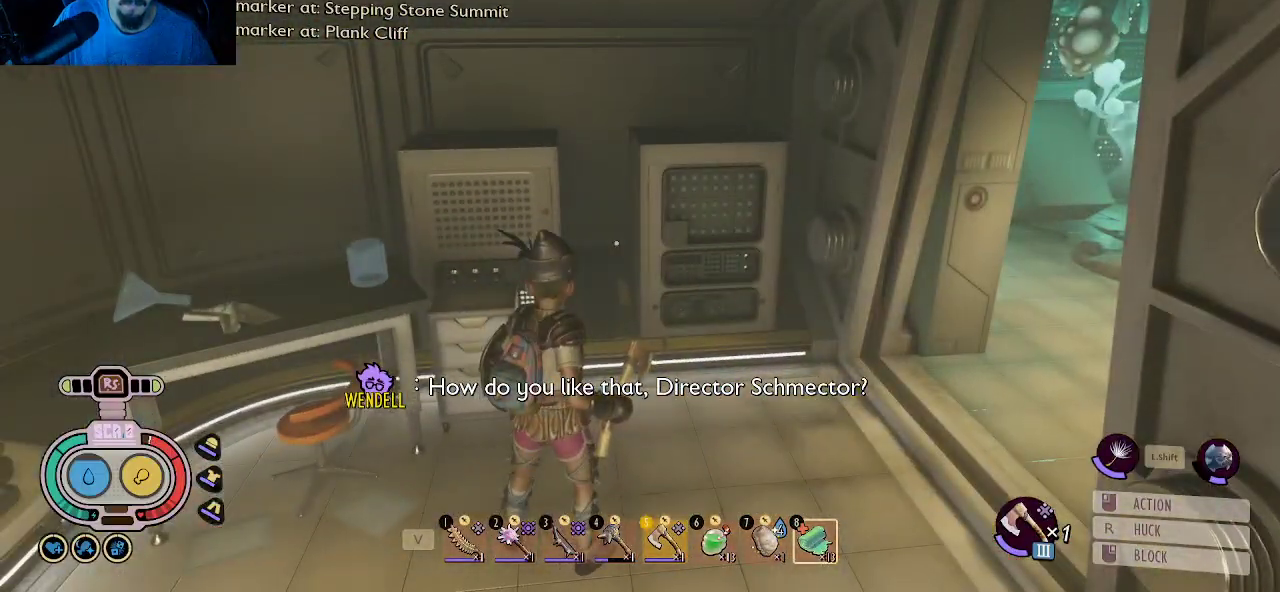
{"keys": [], "mouse": [], "mouse_move": "right", "events": []}
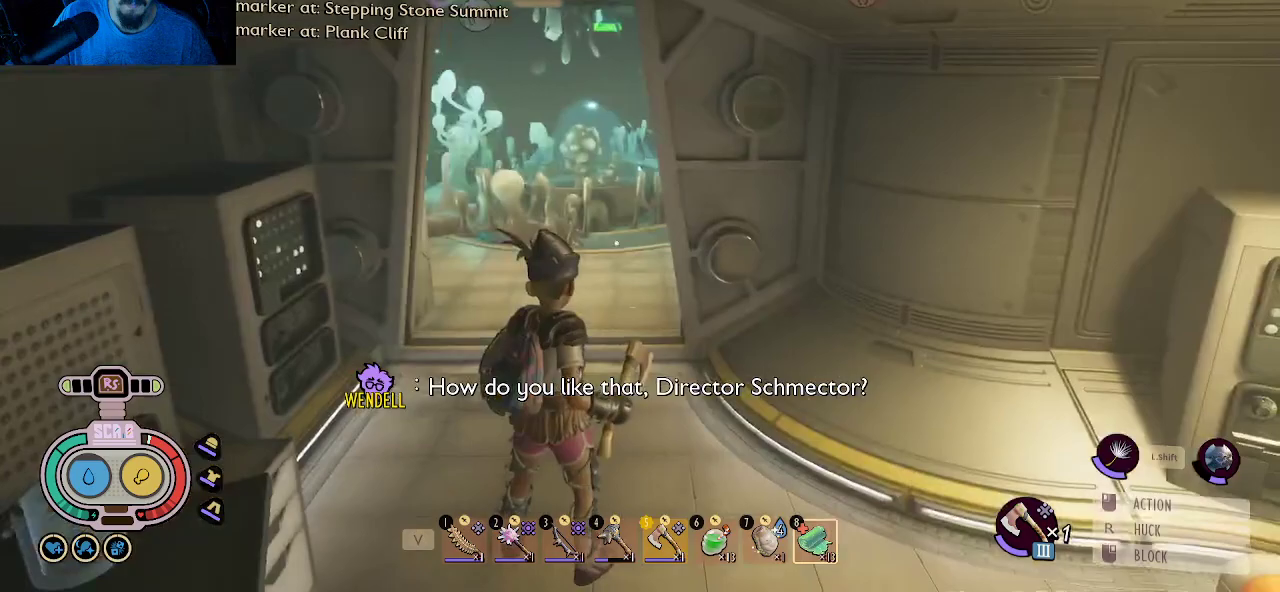
{"keys": ["a"], "mouse": [], "mouse_move": "right", "events": [[16, "a", "down"], [150, "w", "down"], [400, "w", "up"]]}
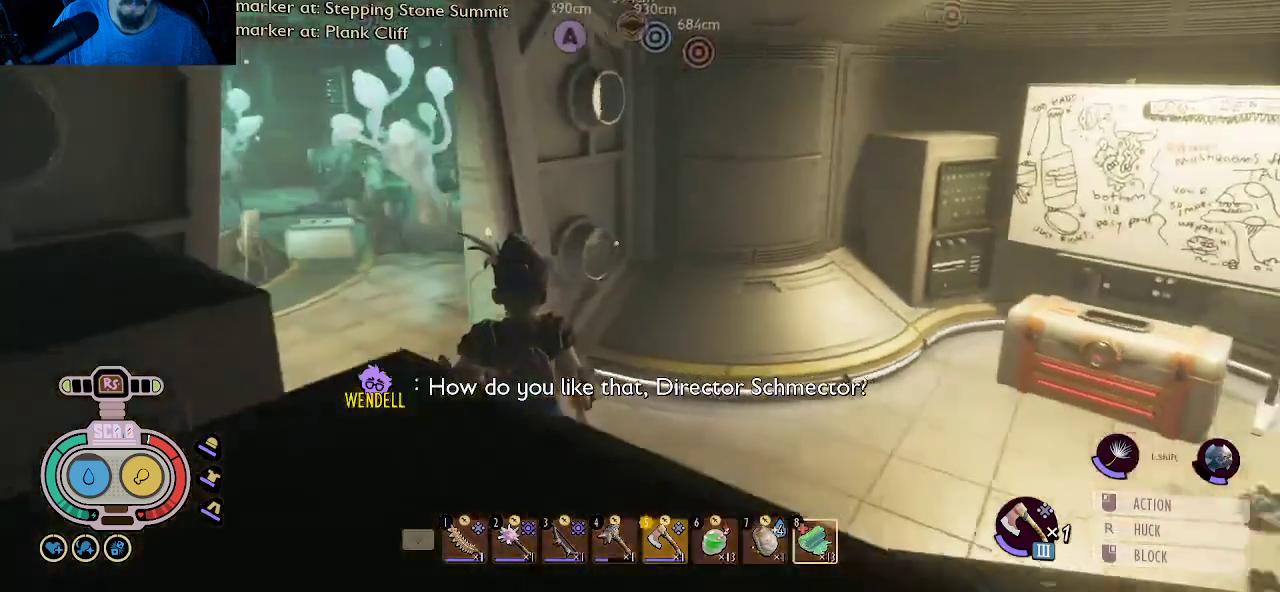
{"keys": ["d"], "mouse": [], "mouse_move": "left", "events": [[83, "a", "up"], [450, "d", "down"]]}
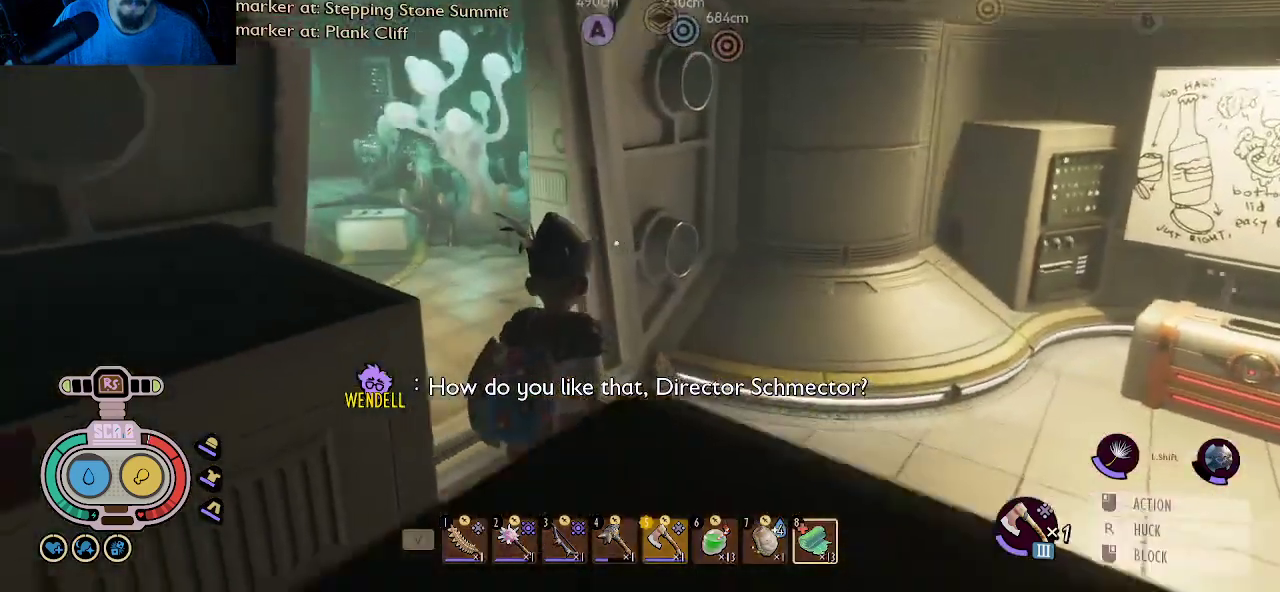
{"keys": [], "mouse": [], "mouse_move": "still", "events": [[100, "d", "up"]]}
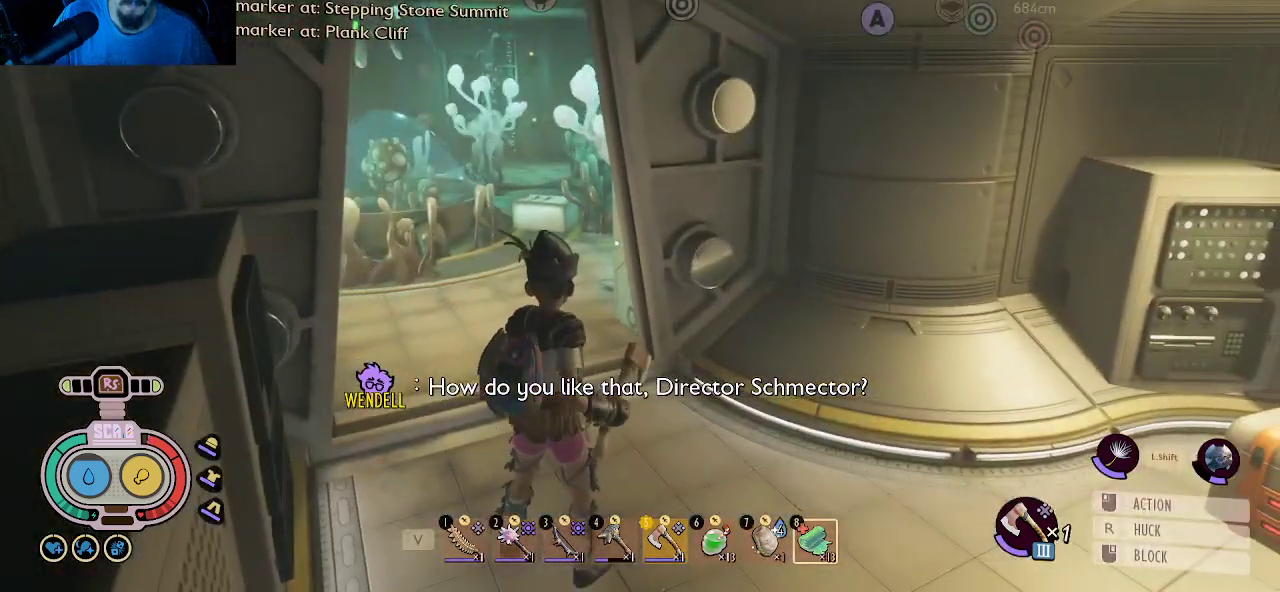
{"keys": [], "mouse": [], "mouse_move": "still", "events": [[66, "s", "down"], [483, "s", "up"]]}
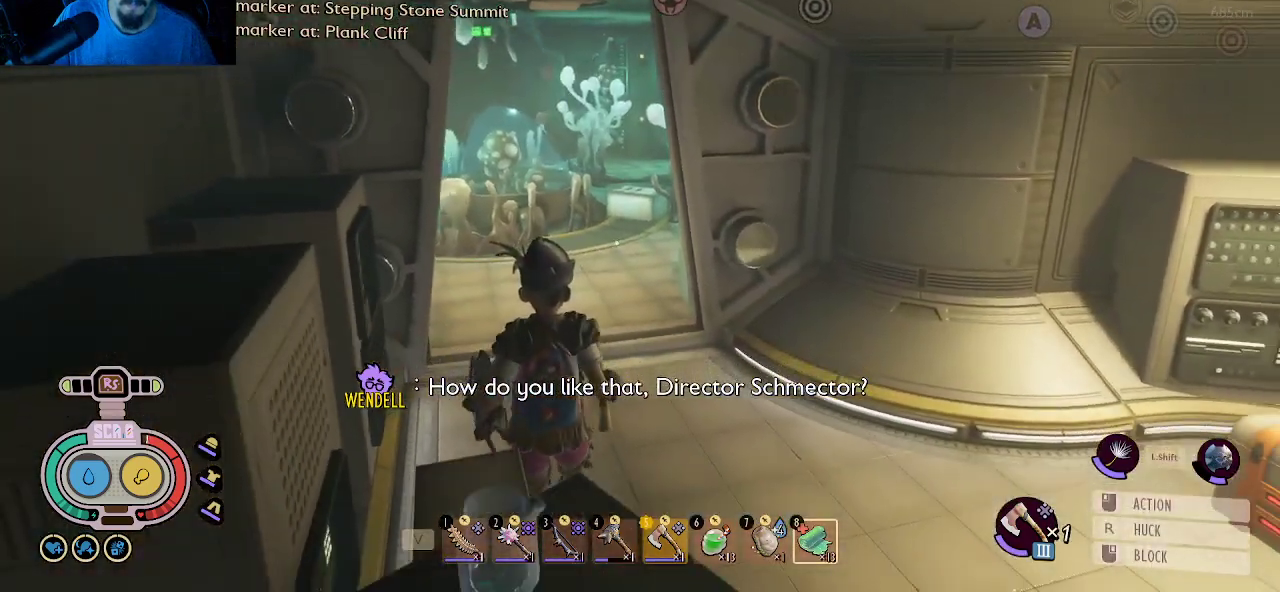
{"keys": ["d"], "mouse": [], "mouse_move": "left", "events": [[83, "d", "down"]]}
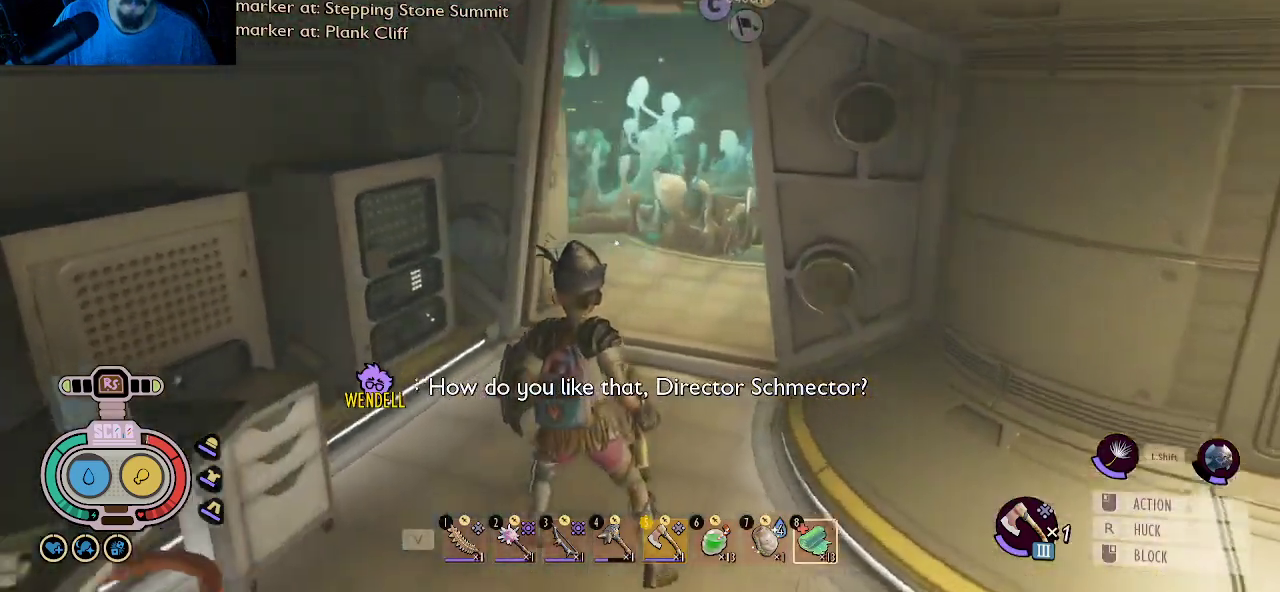
{"keys": ["a"], "mouse": [], "mouse_move": "still", "events": [[100, "d", "up"], [416, "a", "down"]]}
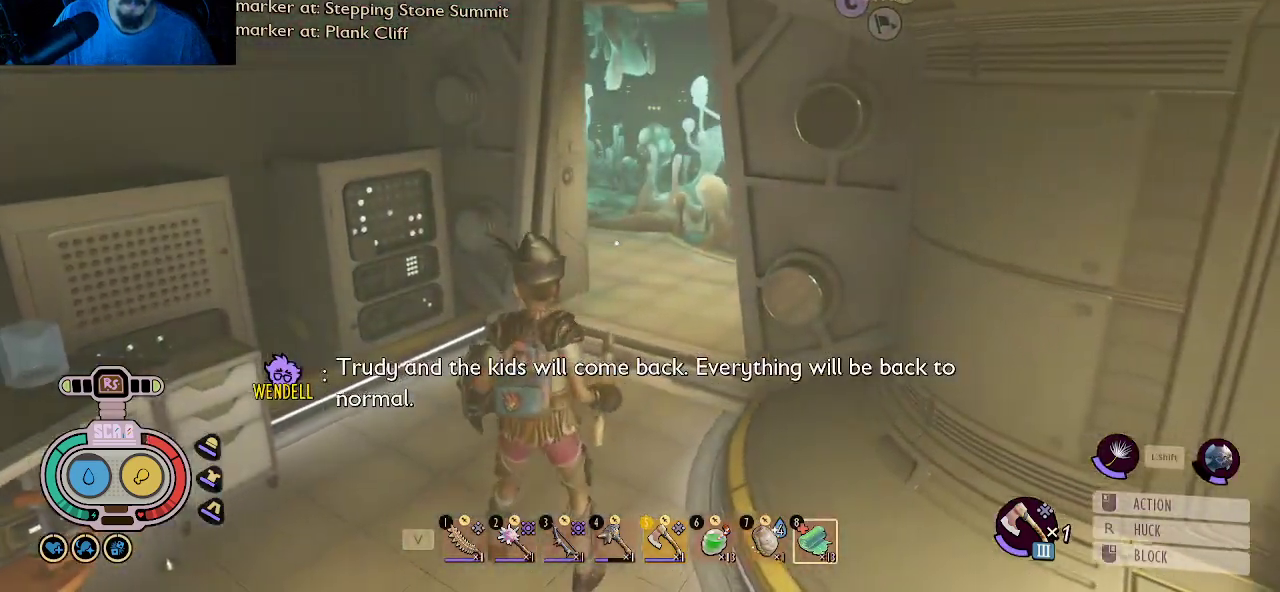
{"keys": ["a"], "mouse": [], "mouse_move": "right", "events": []}
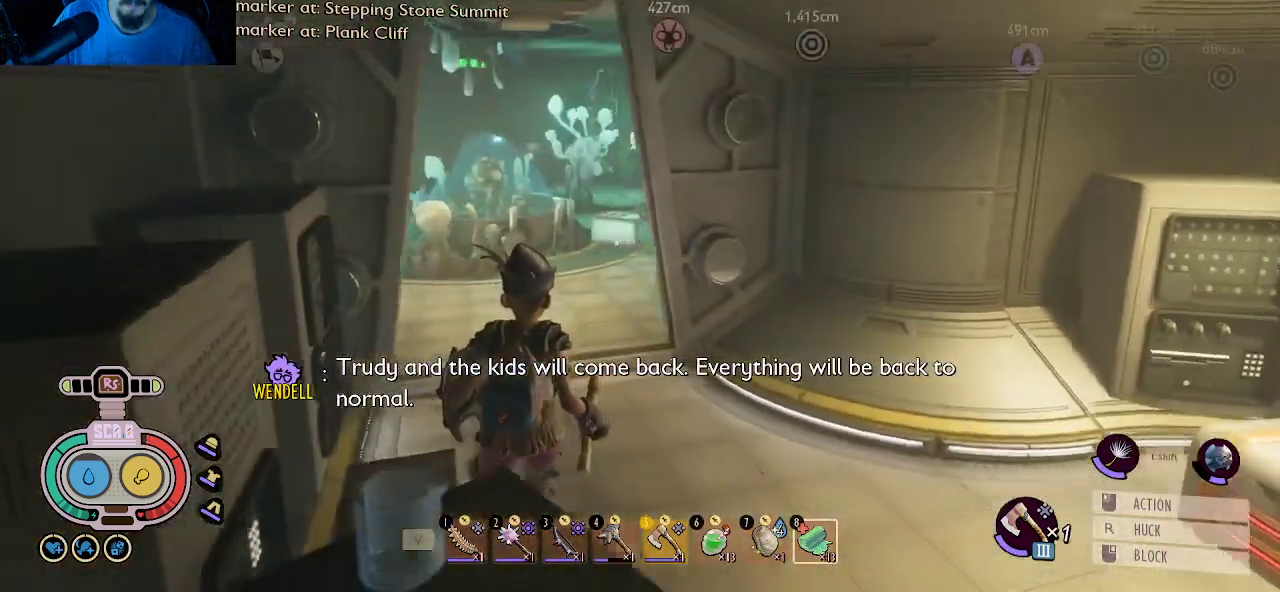
{"keys": [], "mouse": [], "mouse_move": "still", "events": [[33, "a", "up"]]}
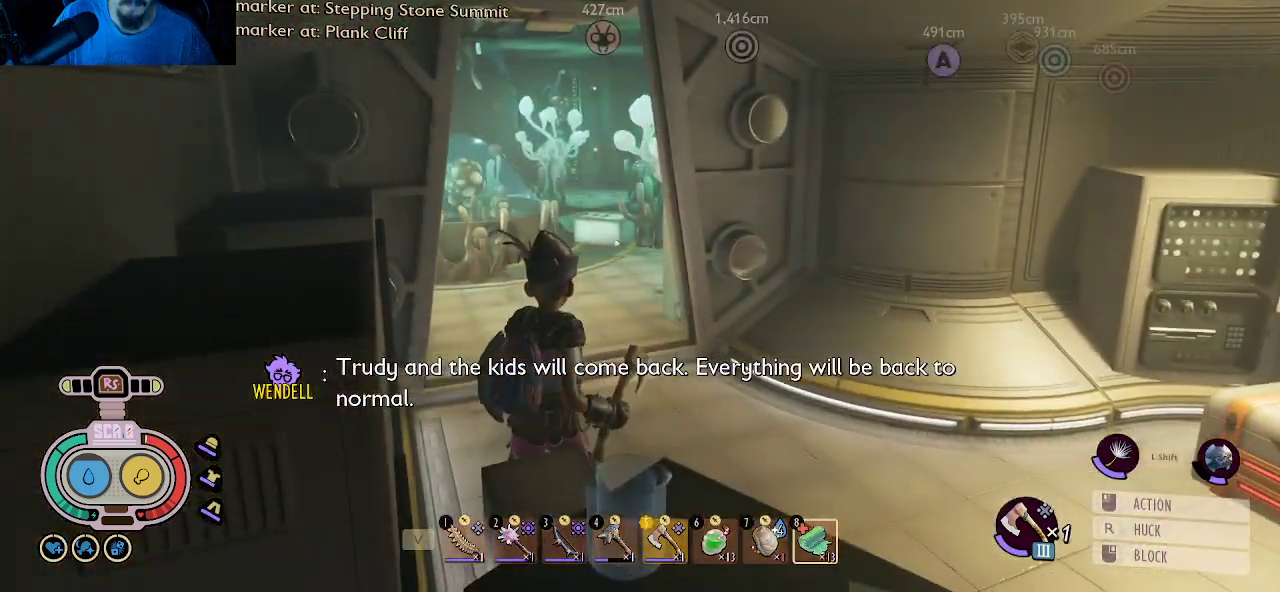
{"keys": ["shift", "w"], "mouse": [], "mouse_move": "still", "events": [[50, "shift", "down"], [50, "w", "down"]]}
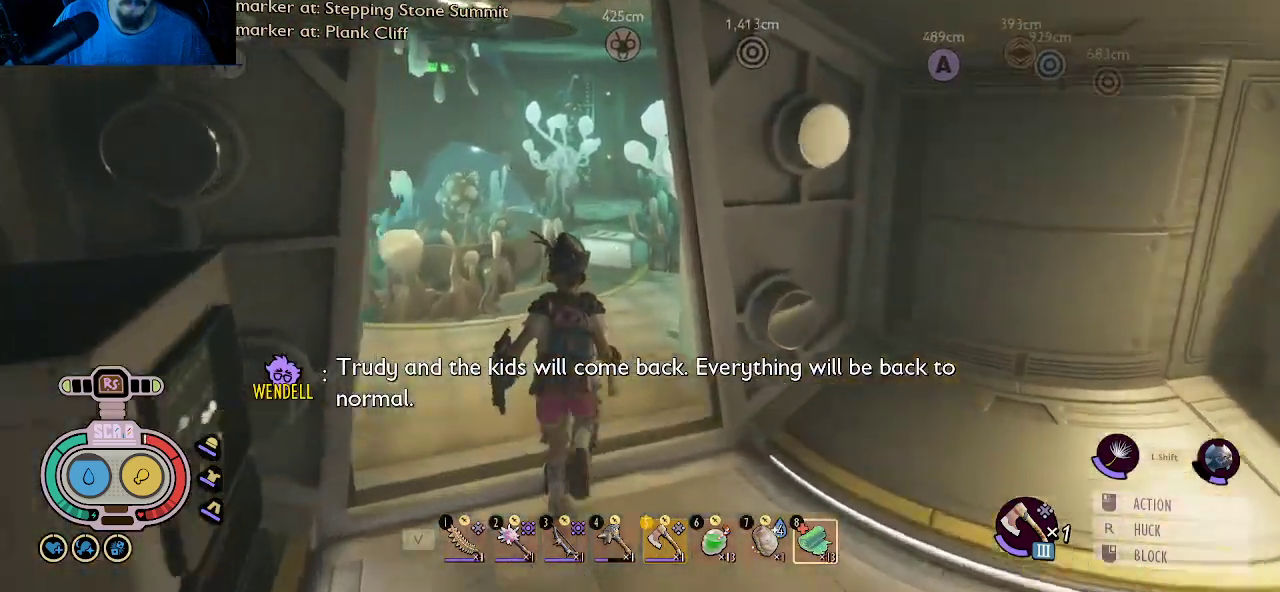
{"keys": ["shift", "w"], "mouse": [], "mouse_move": "still", "events": []}
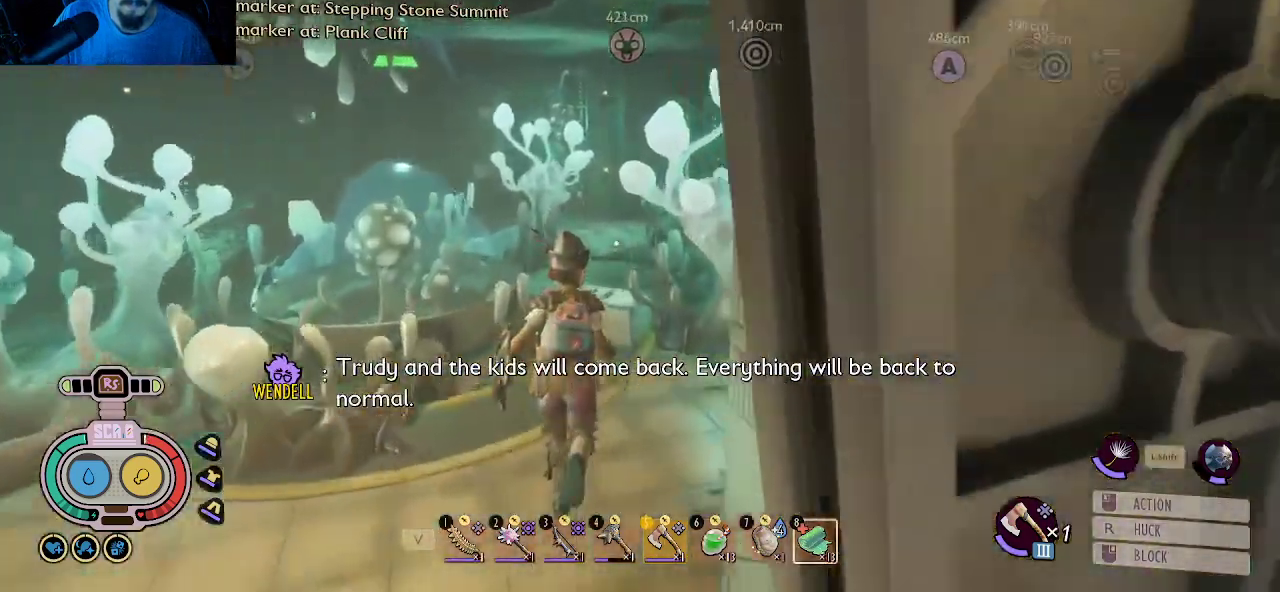
{"keys": ["shift", "w"], "mouse": [], "mouse_move": "still", "events": [[83, "space", "down"], [316, "space", "up"]]}
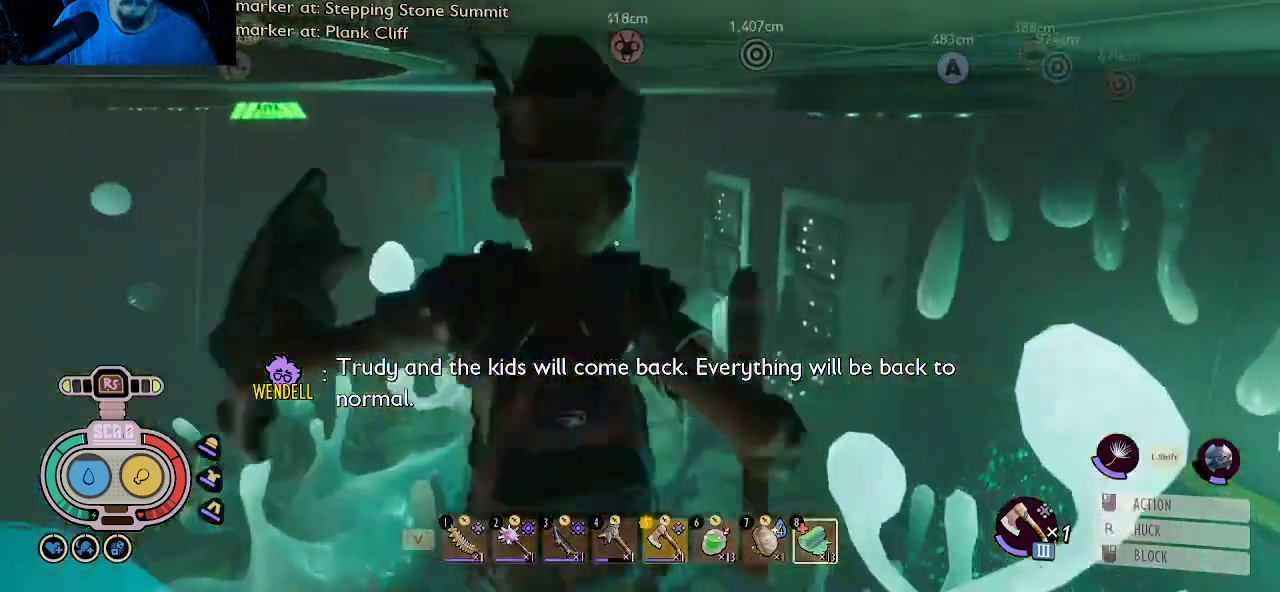
{"keys": ["shift", "w"], "mouse": [], "mouse_move": "left", "events": []}
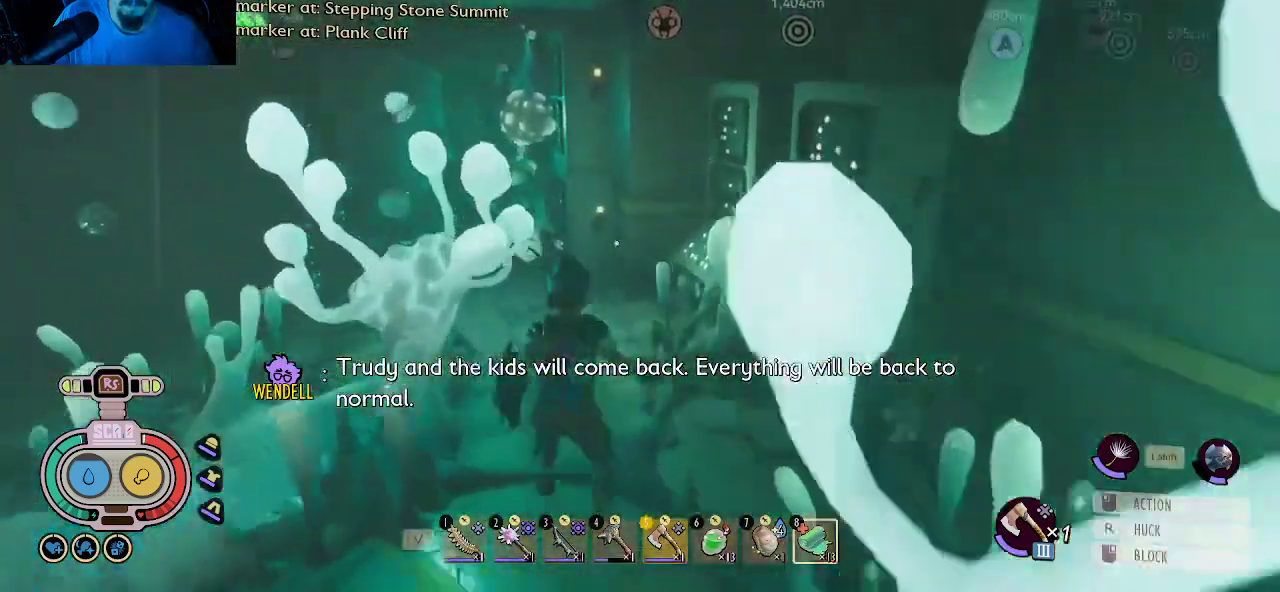
{"keys": ["a", "shift", "w"], "mouse": [], "mouse_move": "left", "events": [[433, "a", "down"]]}
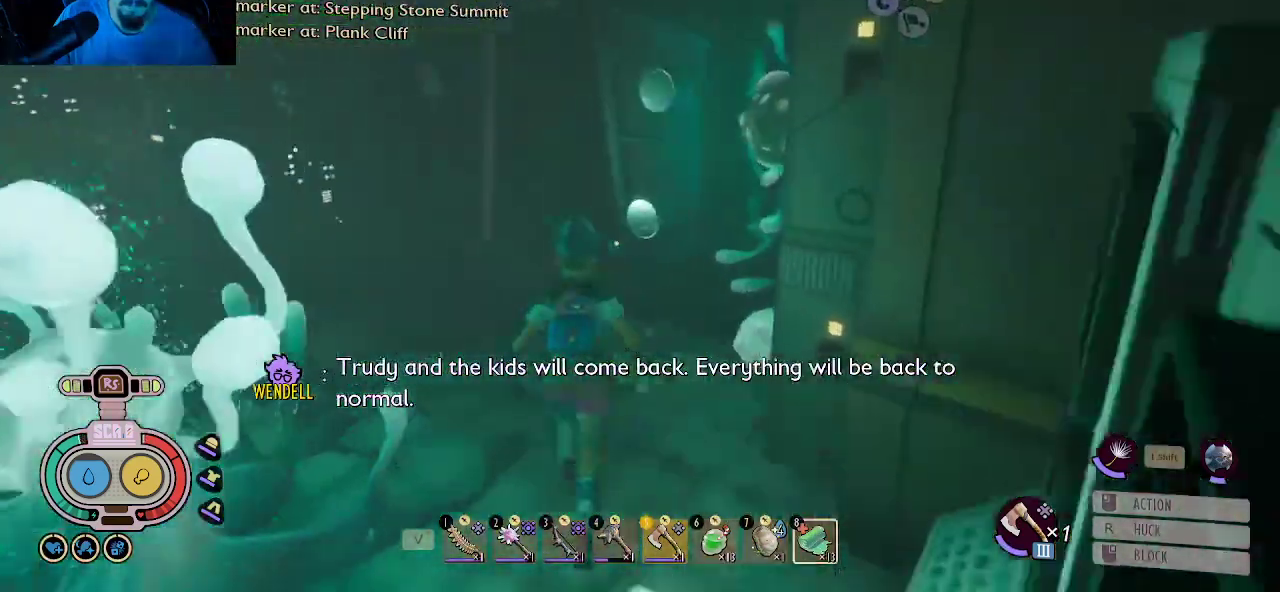
{"keys": ["shift", "w"], "mouse": [], "mouse_move": "right", "events": [[366, "a", "up"]]}
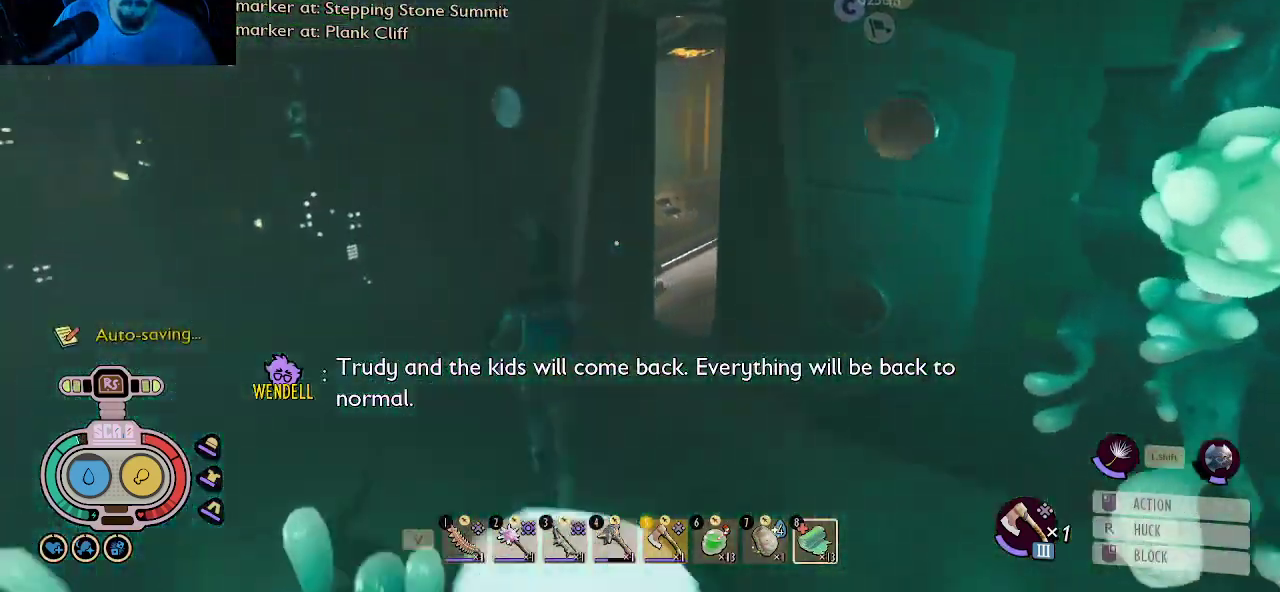
{"keys": ["d", "shift", "w"], "mouse": [], "mouse_move": "right", "events": [[100, "a", "down"], [233, "a", "up"], [466, "d", "down"]]}
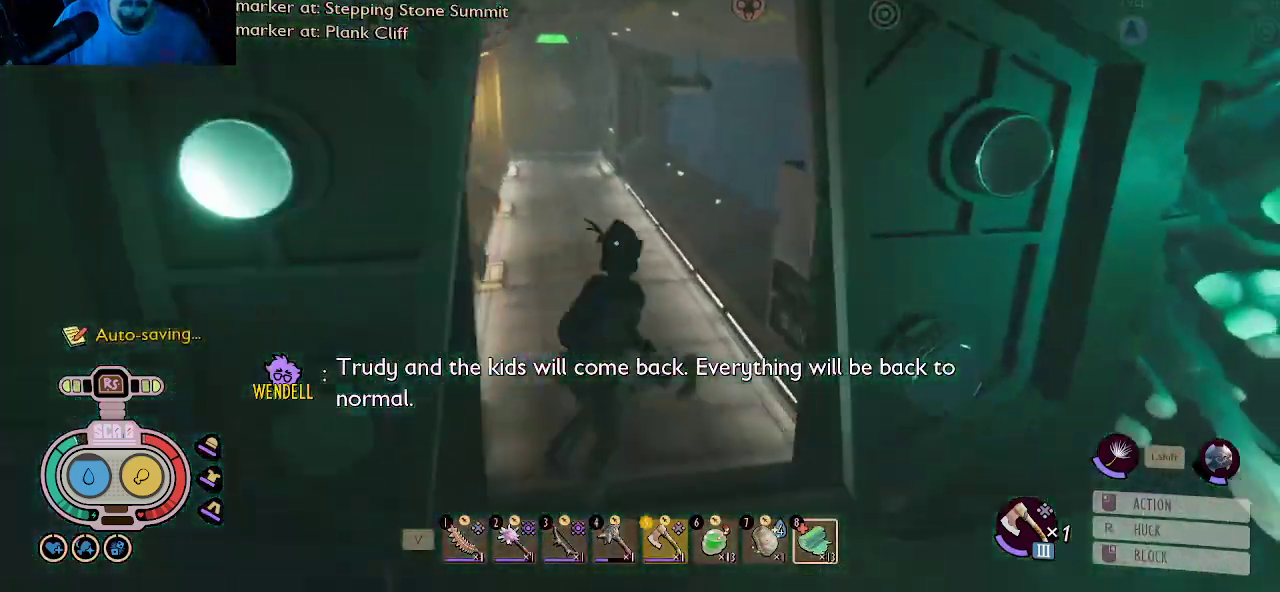
{"keys": ["a", "shift", "w"], "mouse": [], "mouse_move": "right", "events": [[116, "d", "up"], [300, "a", "down"]]}